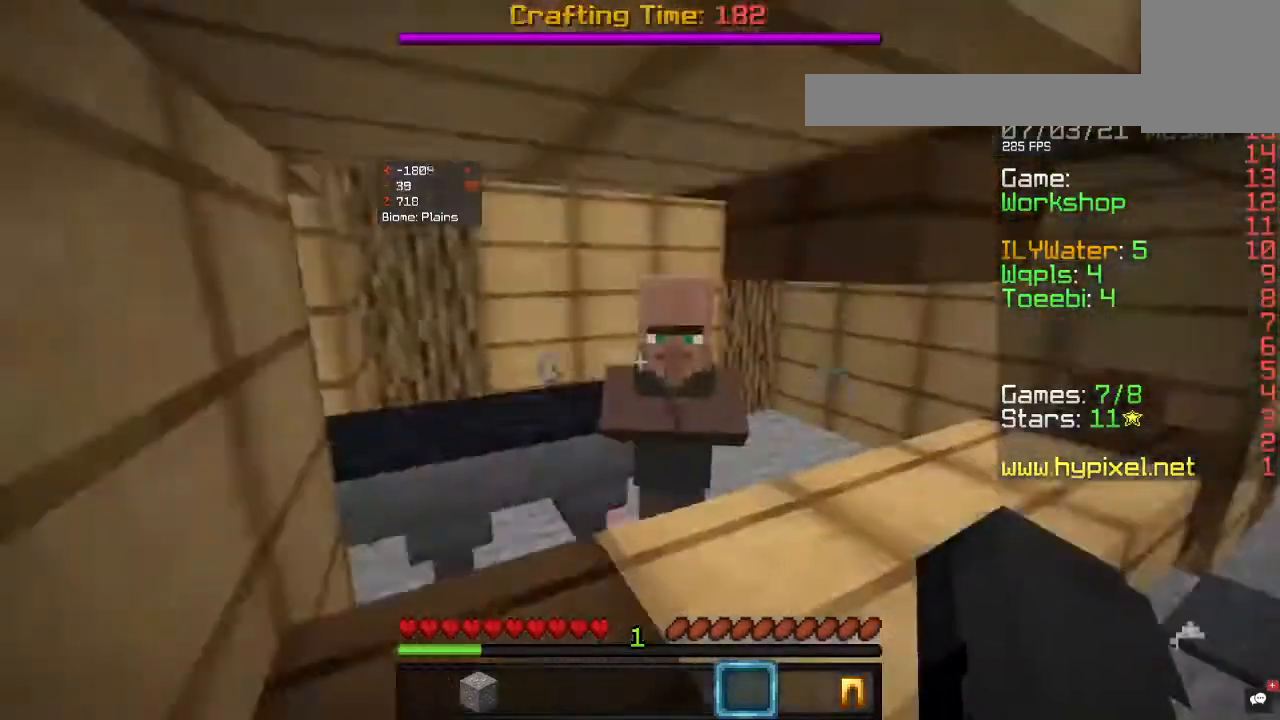
Gameplay with keyboard and mouse; each line is a JSON object with the keys and mouse buttons held at the frame after it. "events" lists presses ("down") and releases ("up") of "a", "d", "s", "w", "mouse_left" and "mouse_right" between this image and that frame as [ms after this image, input, new state], when the widget could be followed in between. "mouse_left", "mouse_right" = the "left", "right" buttons of the "mouse" list. No other keys are recorded. Fast repeated clicks can show as one long hold. Mouse movement is not recorded.
{"keys": ["s"], "mouse": ["right"], "events": [[33, "mouse_right", "down"], [67, "w", "up"], [133, "s", "down"]]}
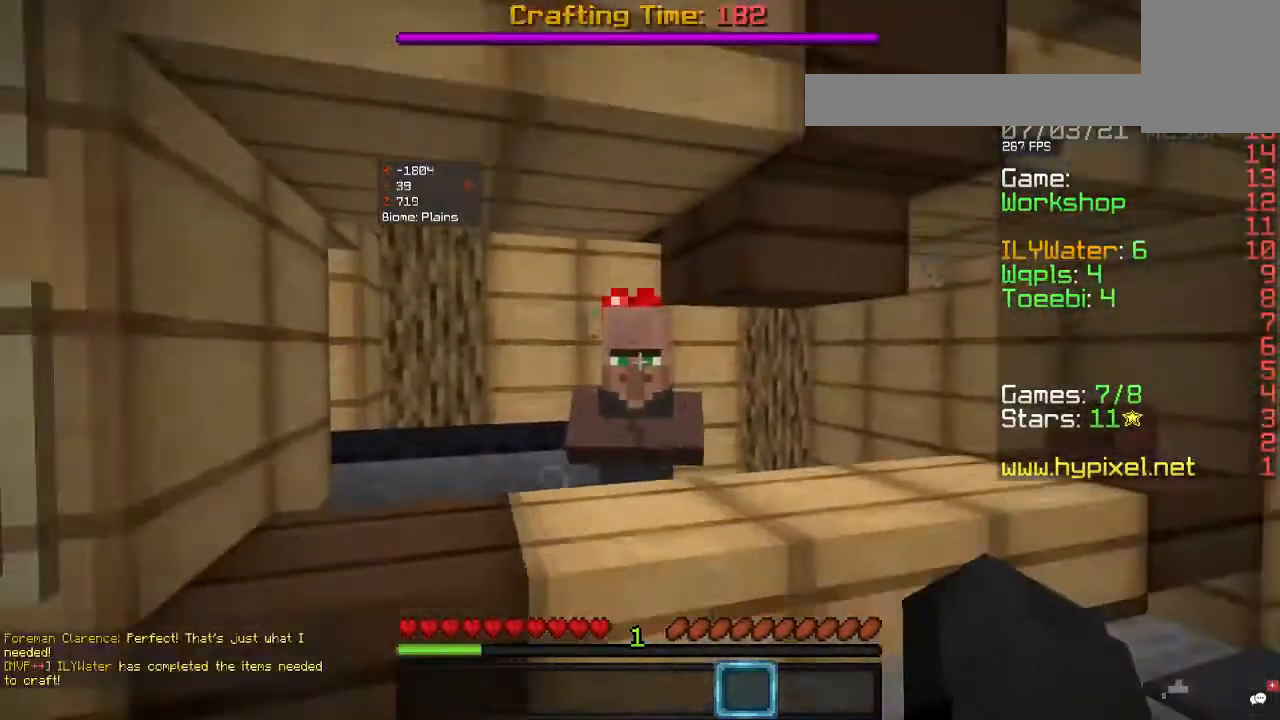
{"keys": ["a", "s"], "mouse": [], "events": [[100, "mouse_right", "up"], [300, "a", "down"]]}
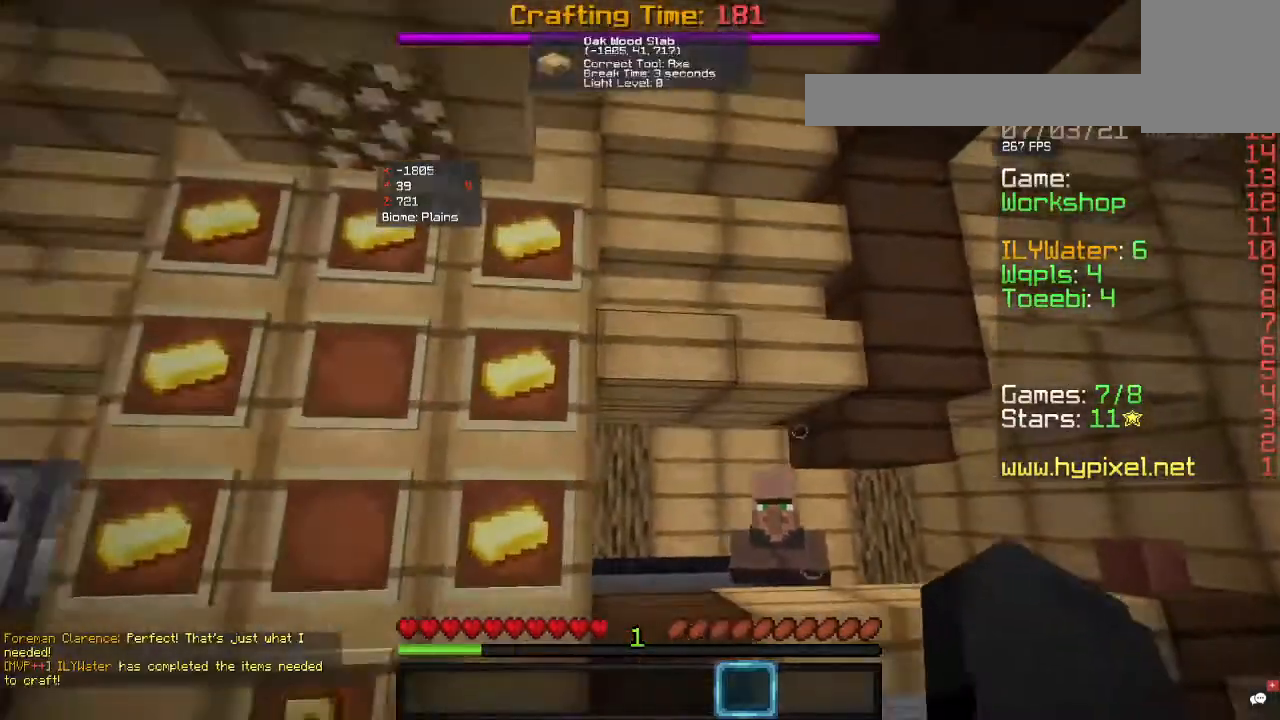
{"keys": ["a"], "mouse": [], "events": [[300, "s", "up"]]}
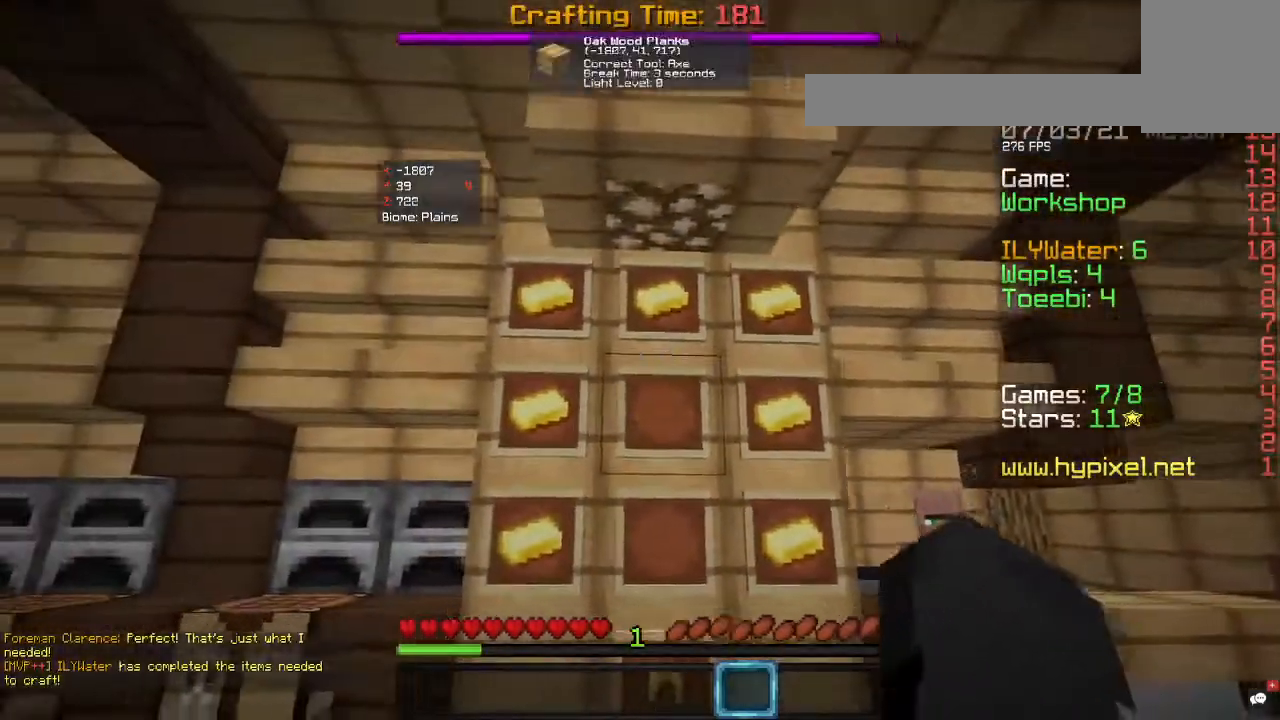
{"keys": [], "mouse": [], "events": [[33, "a", "up"]]}
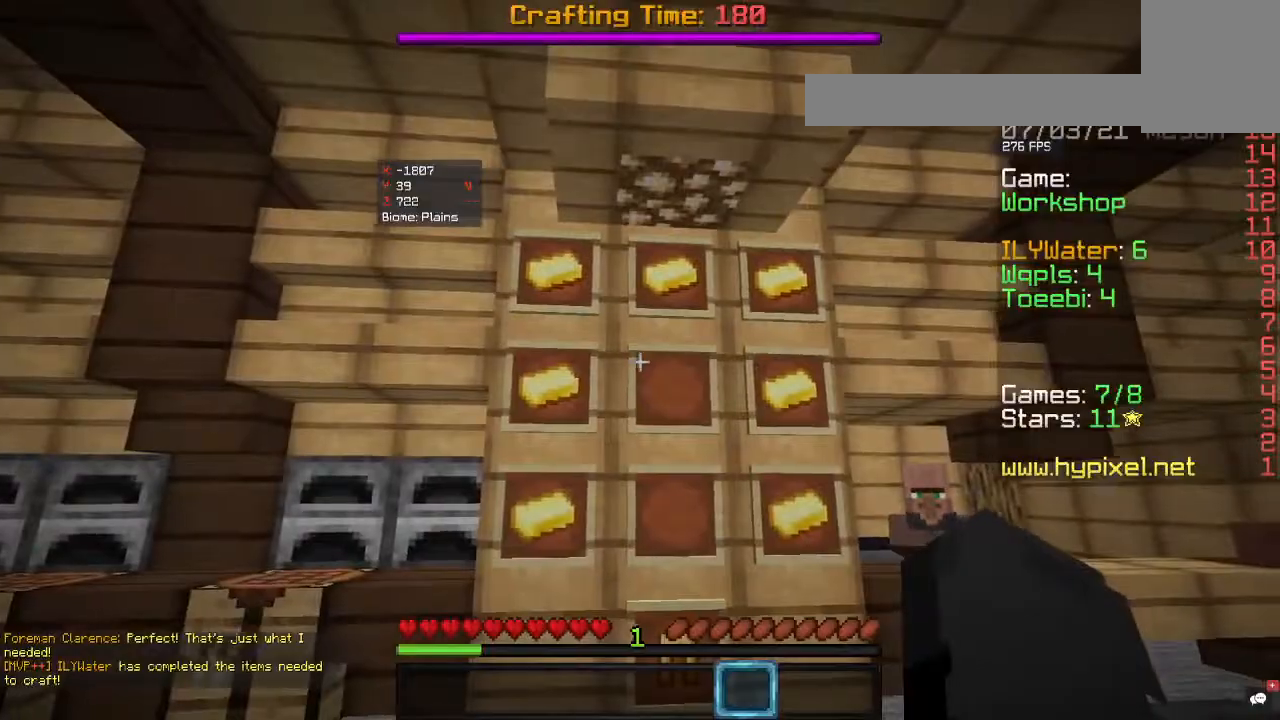
{"keys": ["d"], "mouse": [], "events": [[500, "d", "down"]]}
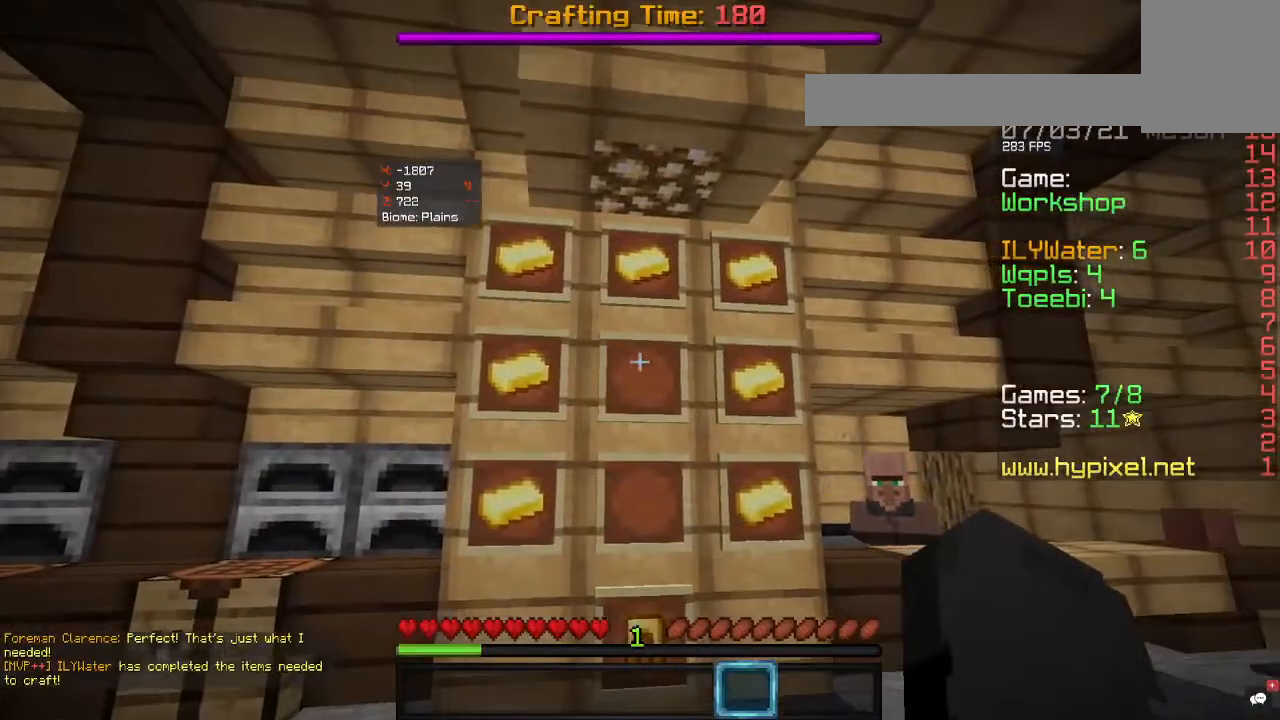
{"keys": ["d", "w"], "mouse": [], "events": [[33, "w", "down"]]}
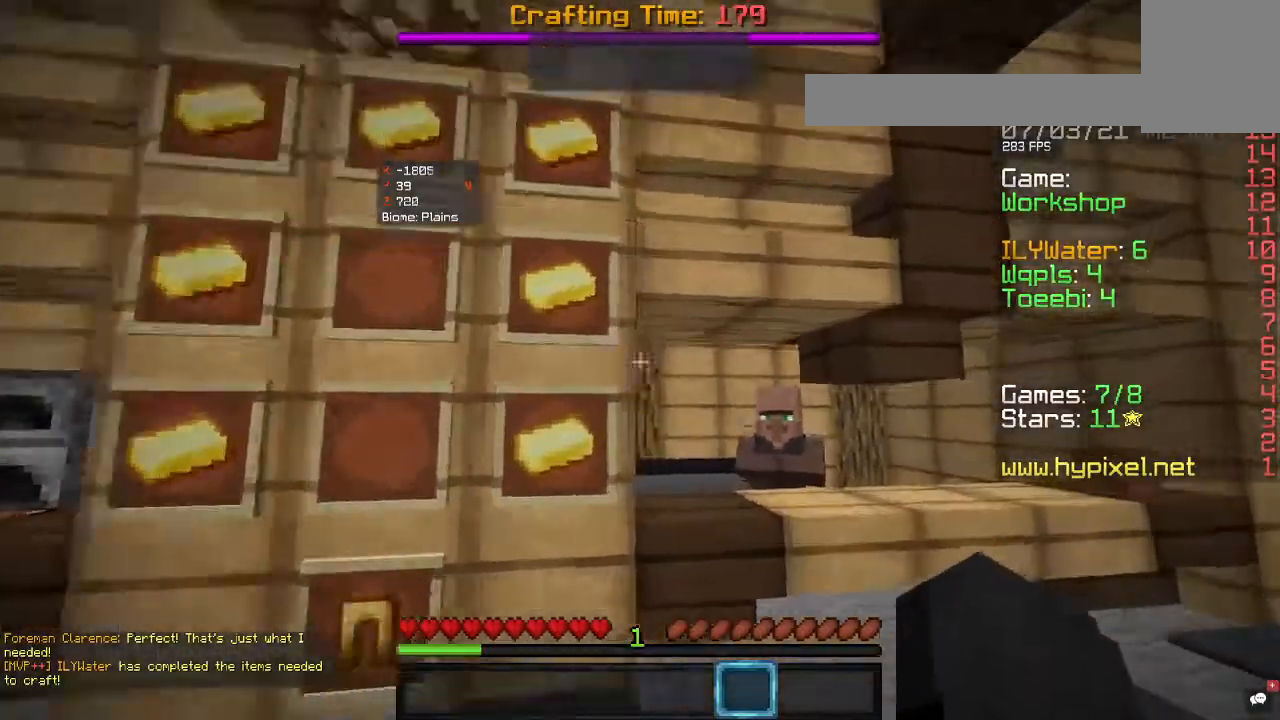
{"keys": ["a"], "mouse": [], "events": [[233, "w", "up"], [300, "a", "down"], [400, "d", "up"]]}
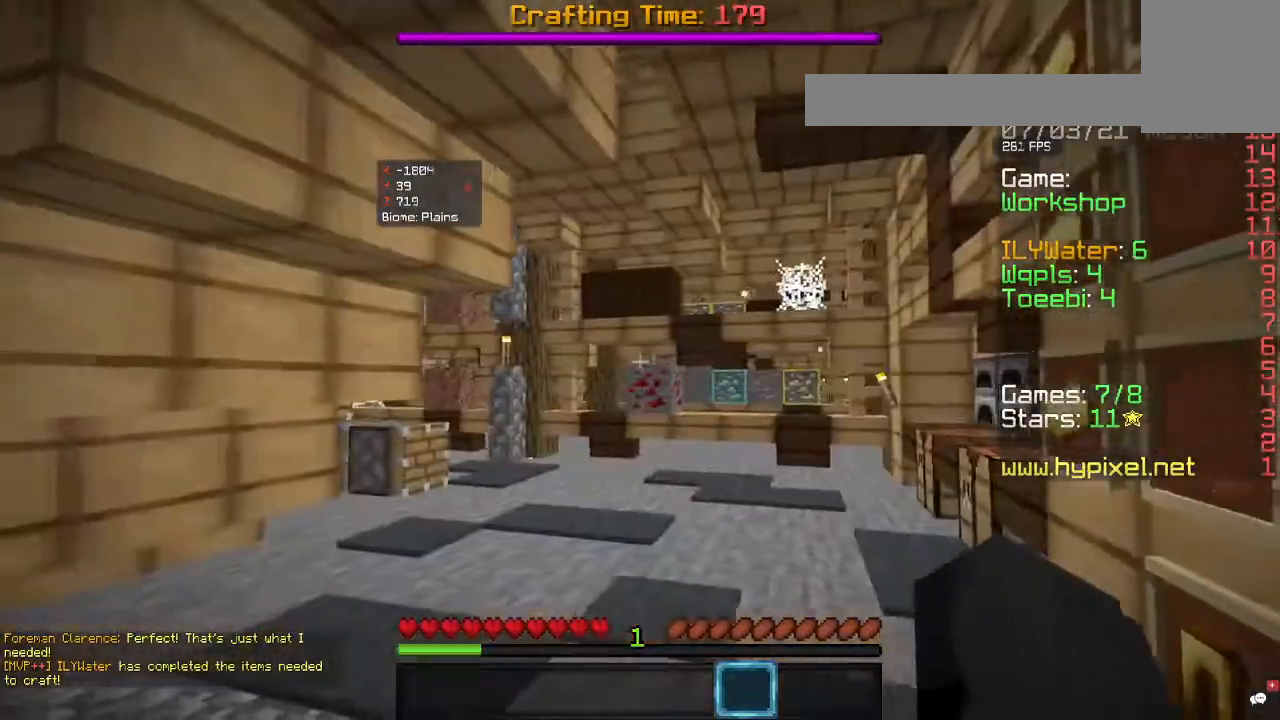
{"keys": ["a", "w"], "mouse": [], "events": [[33, "a", "up"], [200, "a", "down"], [267, "w", "down"]]}
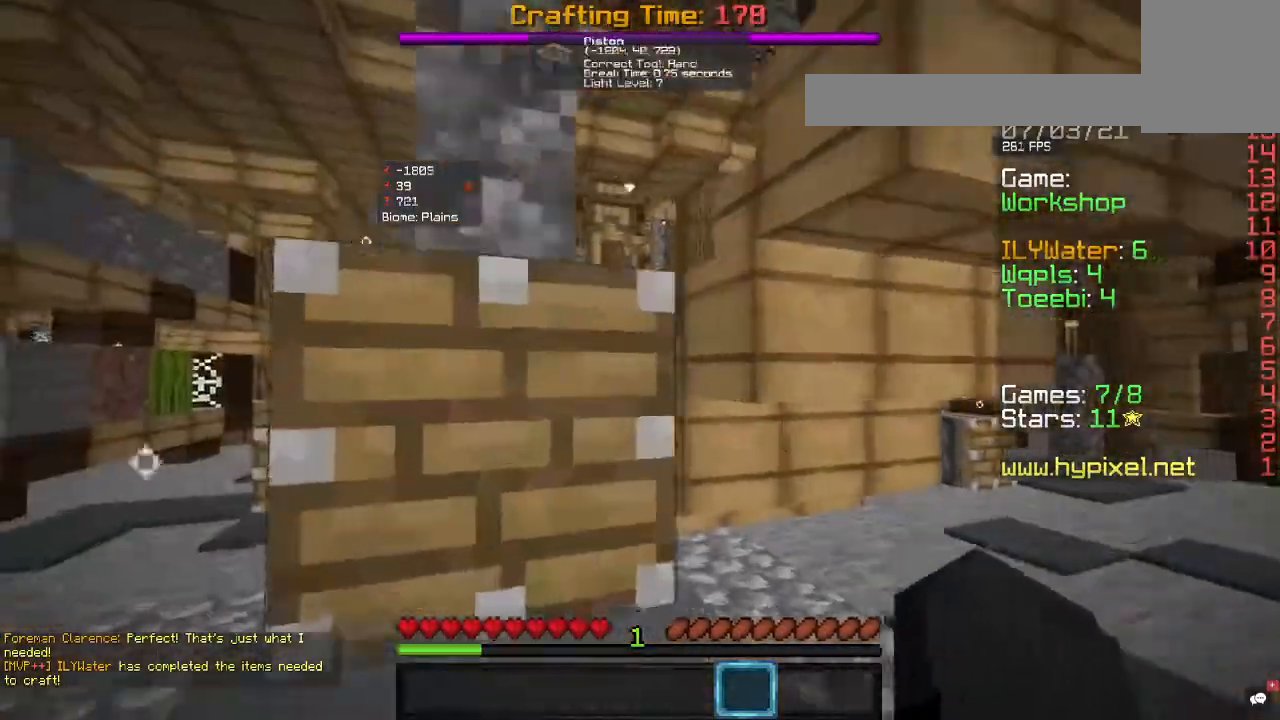
{"keys": ["d", "w"], "mouse": [], "events": [[100, "a", "up"], [433, "d", "down"]]}
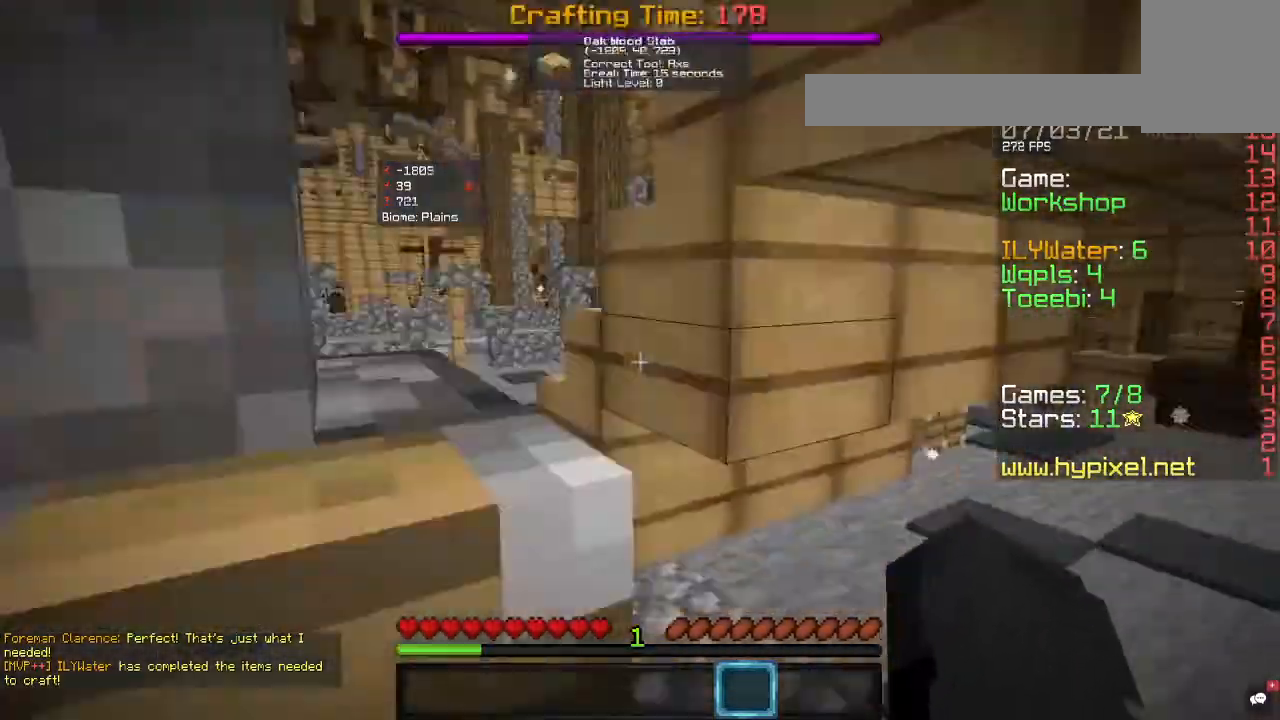
{"keys": ["a", "w"], "mouse": [], "events": [[200, "d", "up"], [433, "a", "down"]]}
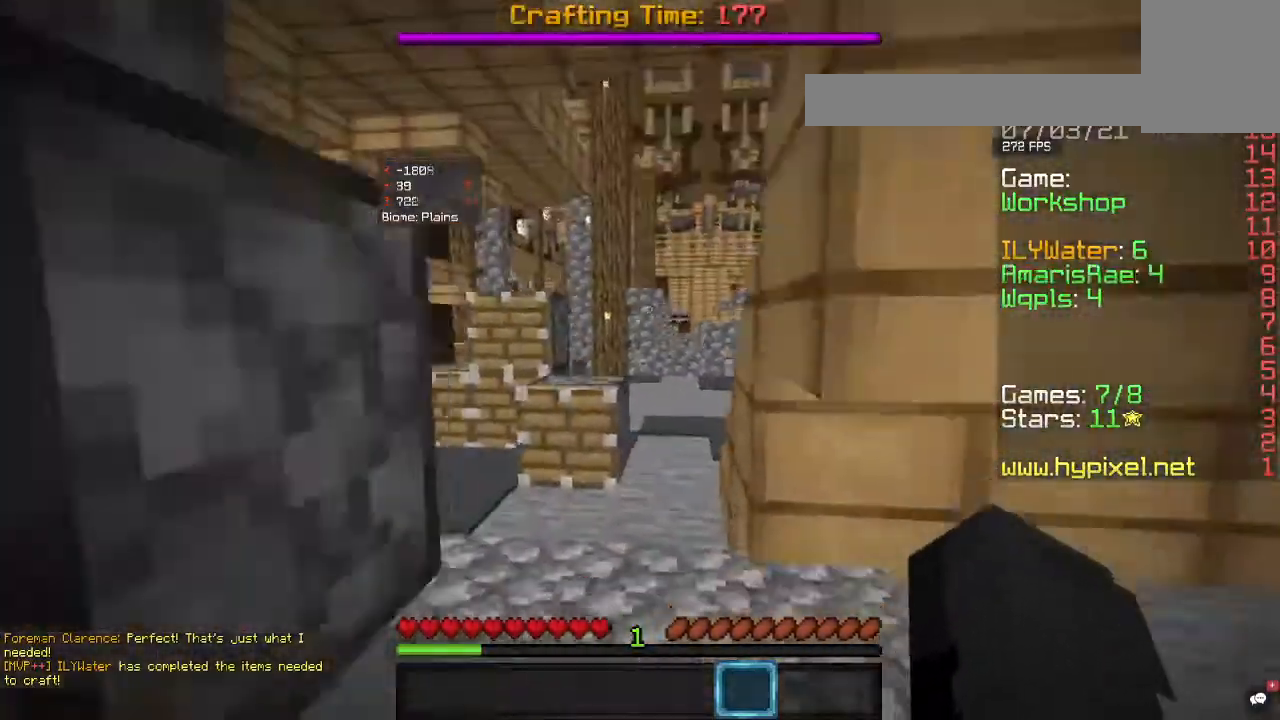
{"keys": ["w"], "mouse": [], "events": [[67, "a", "up"]]}
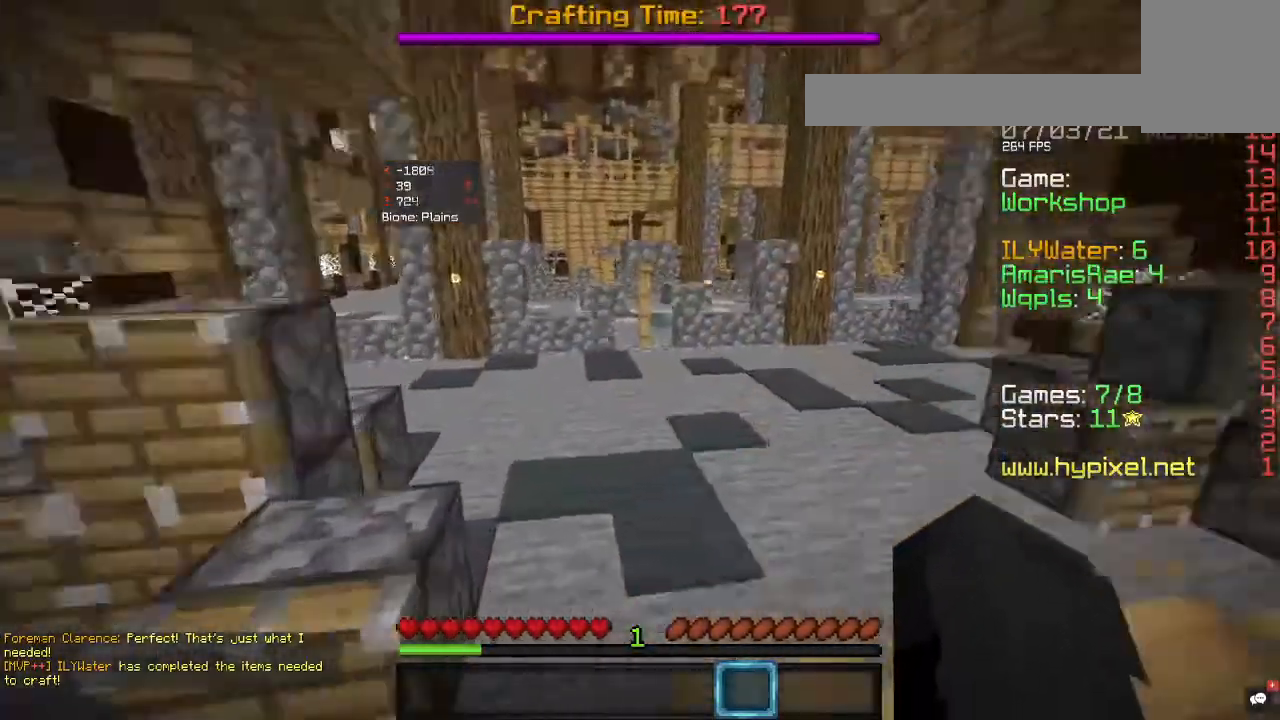
{"keys": ["w"], "mouse": [], "events": []}
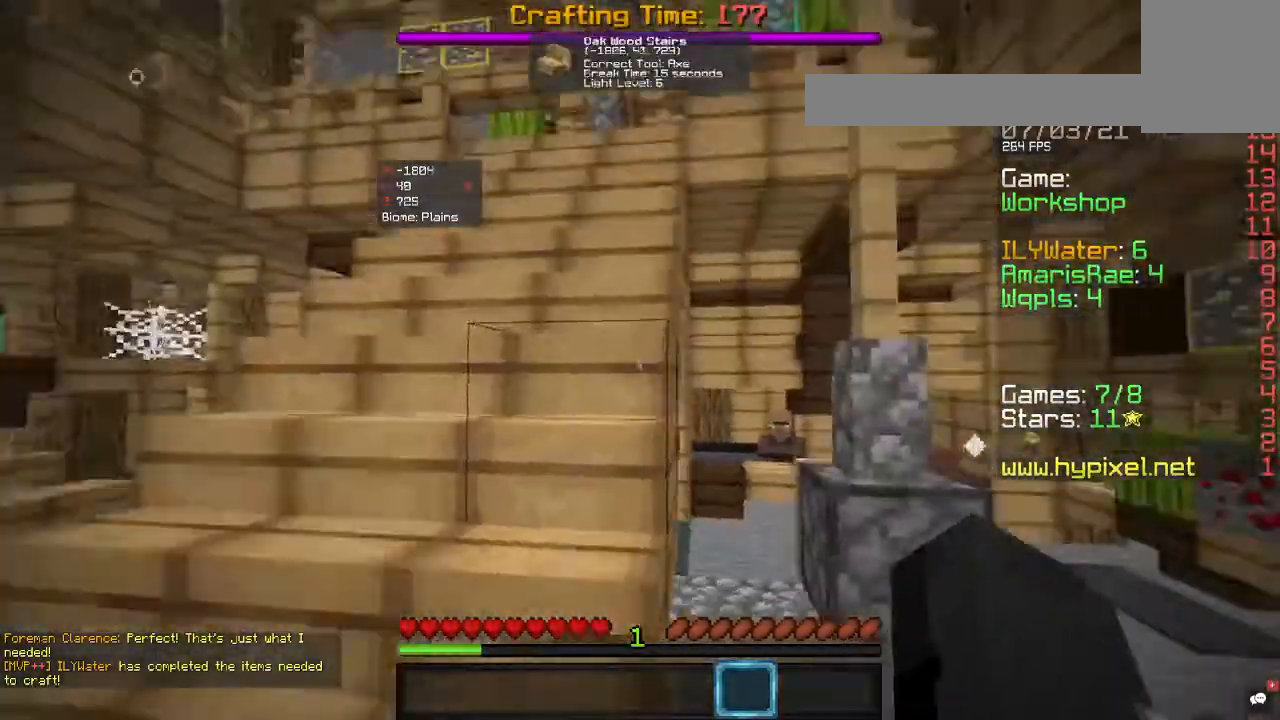
{"keys": ["w"], "mouse": ["left"], "events": [[300, "mouse_left", "down"]]}
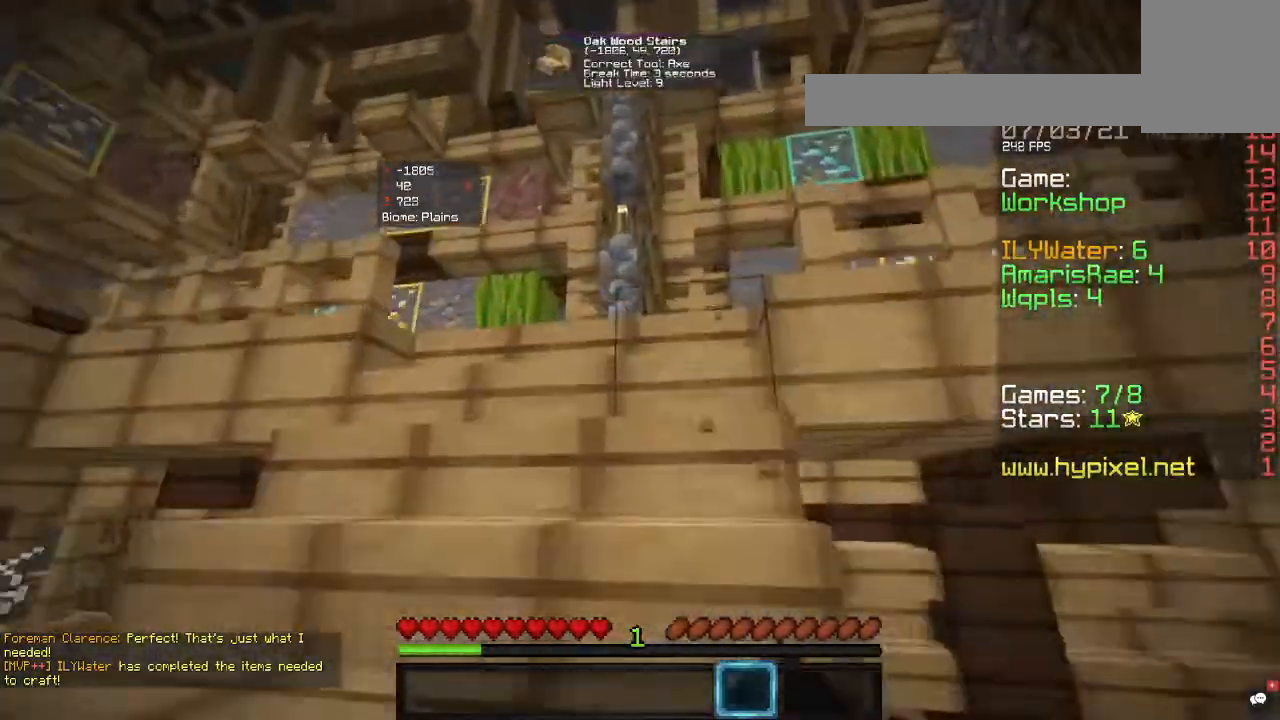
{"keys": ["w"], "mouse": ["left"], "events": [[367, "mouse_left", "up"], [433, "mouse_left", "down"]]}
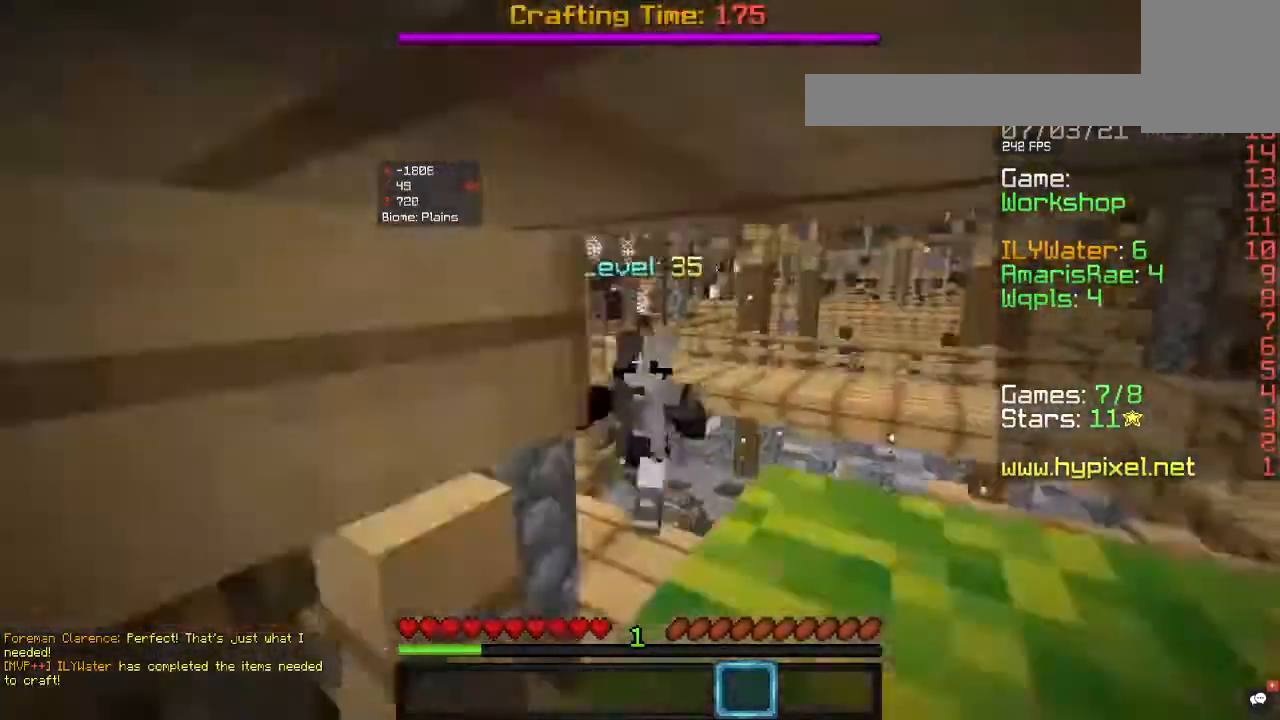
{"keys": ["d"], "mouse": [], "events": [[67, "mouse_left", "up"], [300, "w", "up"], [367, "d", "down"]]}
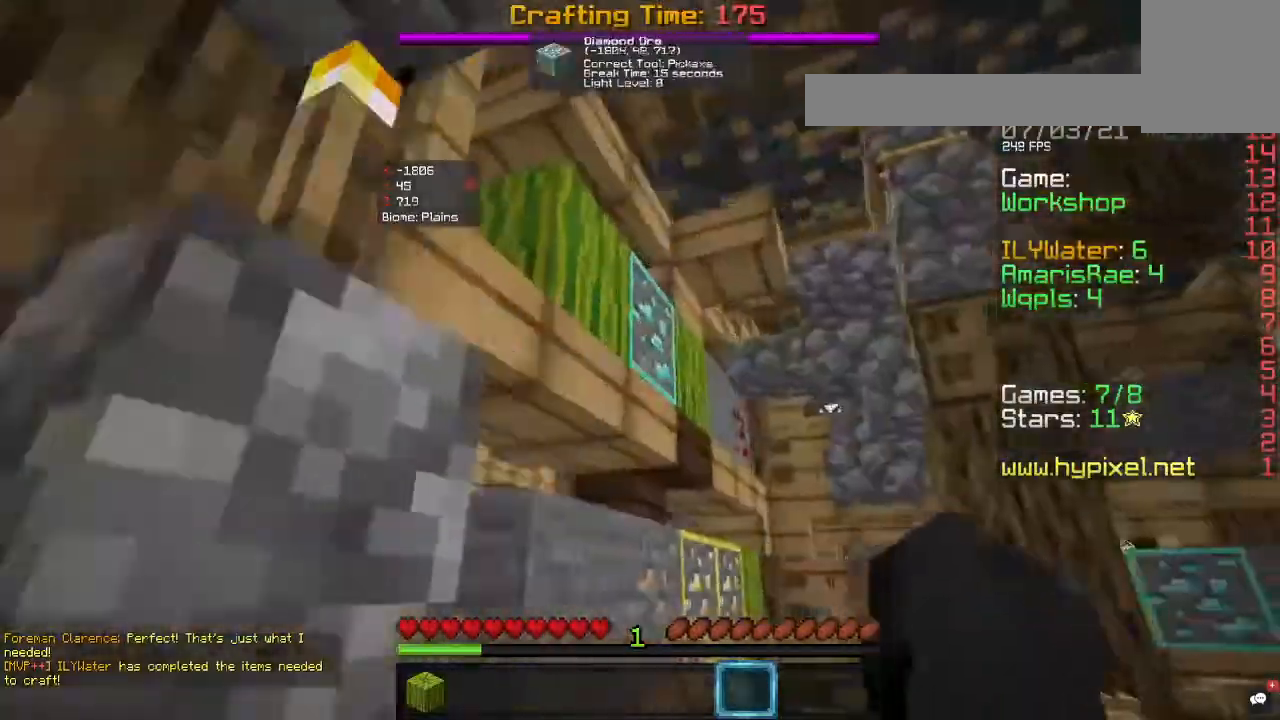
{"keys": [], "mouse": ["left"], "events": [[67, "w", "down"], [300, "d", "up"], [333, "d", "down"], [400, "mouse_left", "down"], [433, "w", "up"], [467, "d", "up"]]}
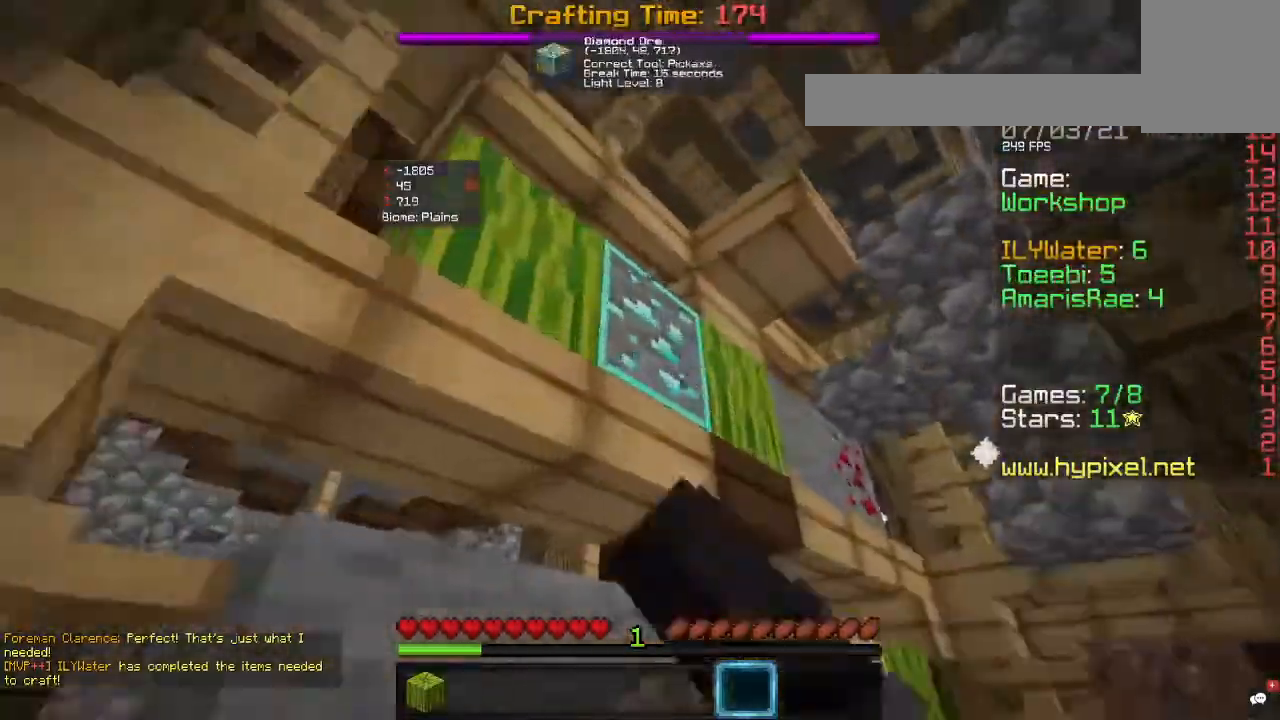
{"keys": ["d", "w"], "mouse": [], "events": [[67, "mouse_left", "up"], [167, "d", "down"], [233, "w", "down"]]}
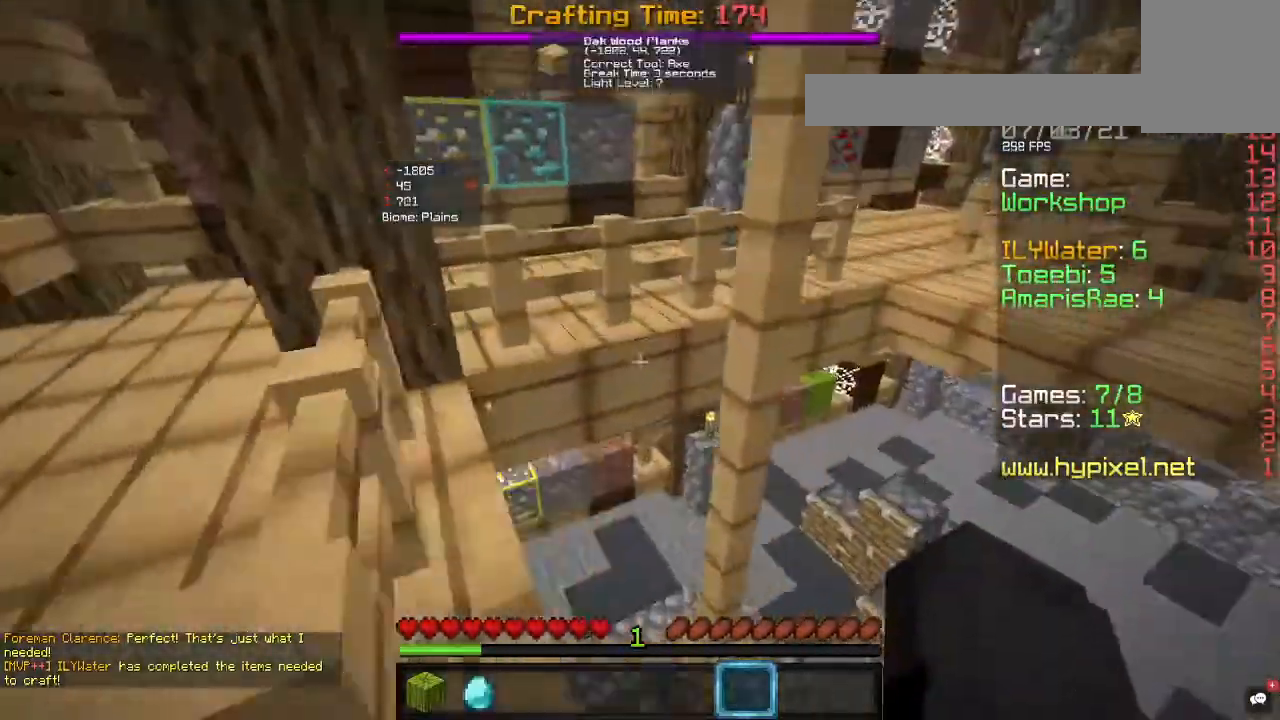
{"keys": ["a"], "mouse": [], "events": [[267, "d", "up"], [400, "a", "down"], [433, "w", "up"]]}
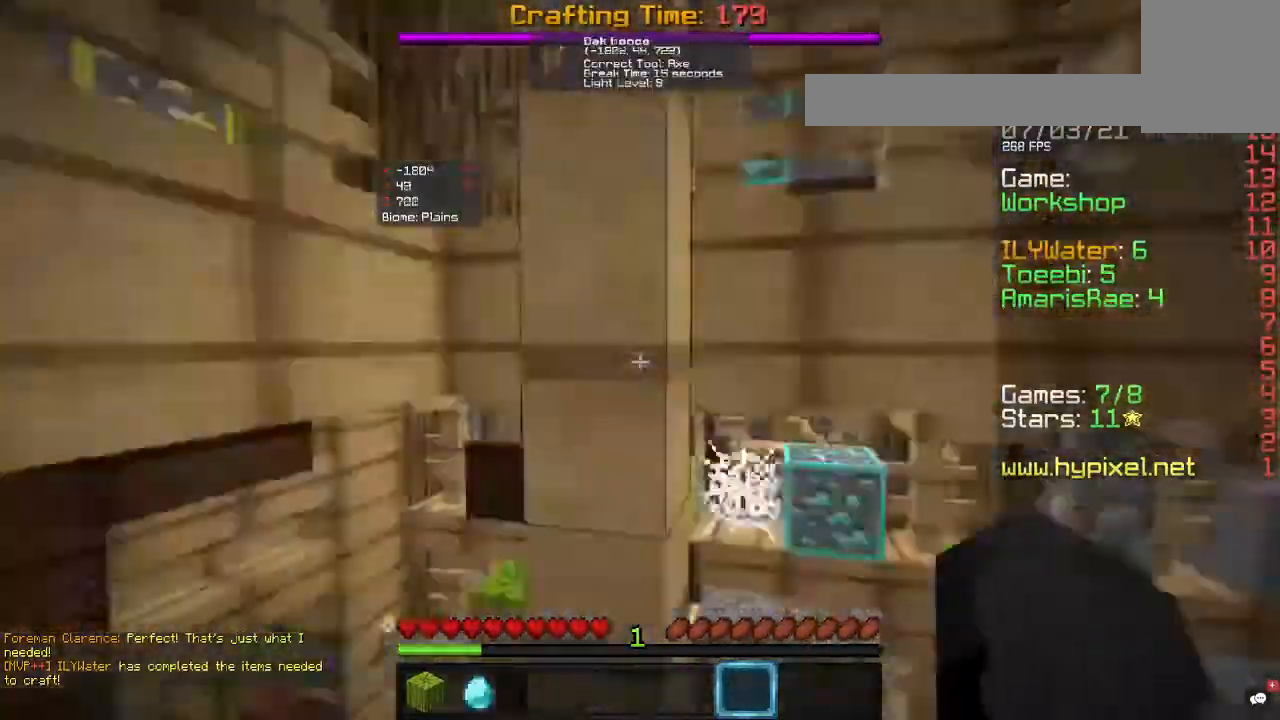
{"keys": ["a", "w"], "mouse": [], "events": [[67, "s", "down"], [267, "s", "up"], [433, "w", "down"]]}
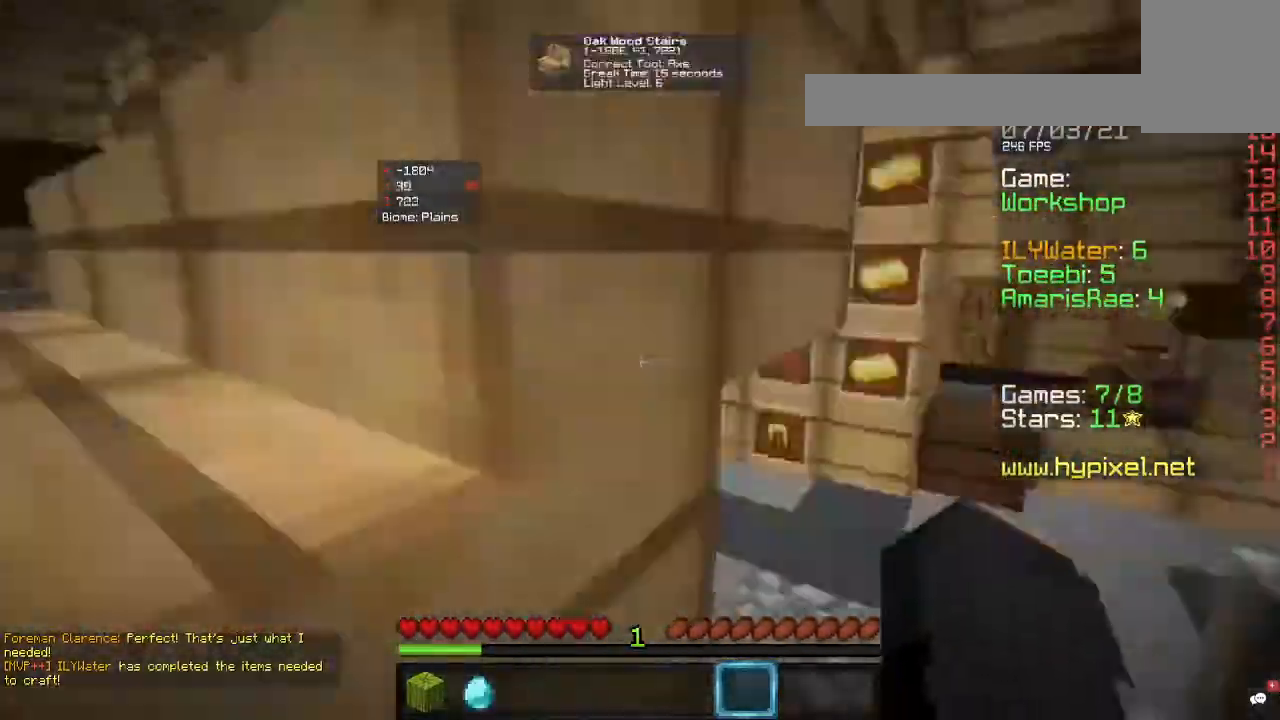
{"keys": ["a", "w"], "mouse": [], "events": []}
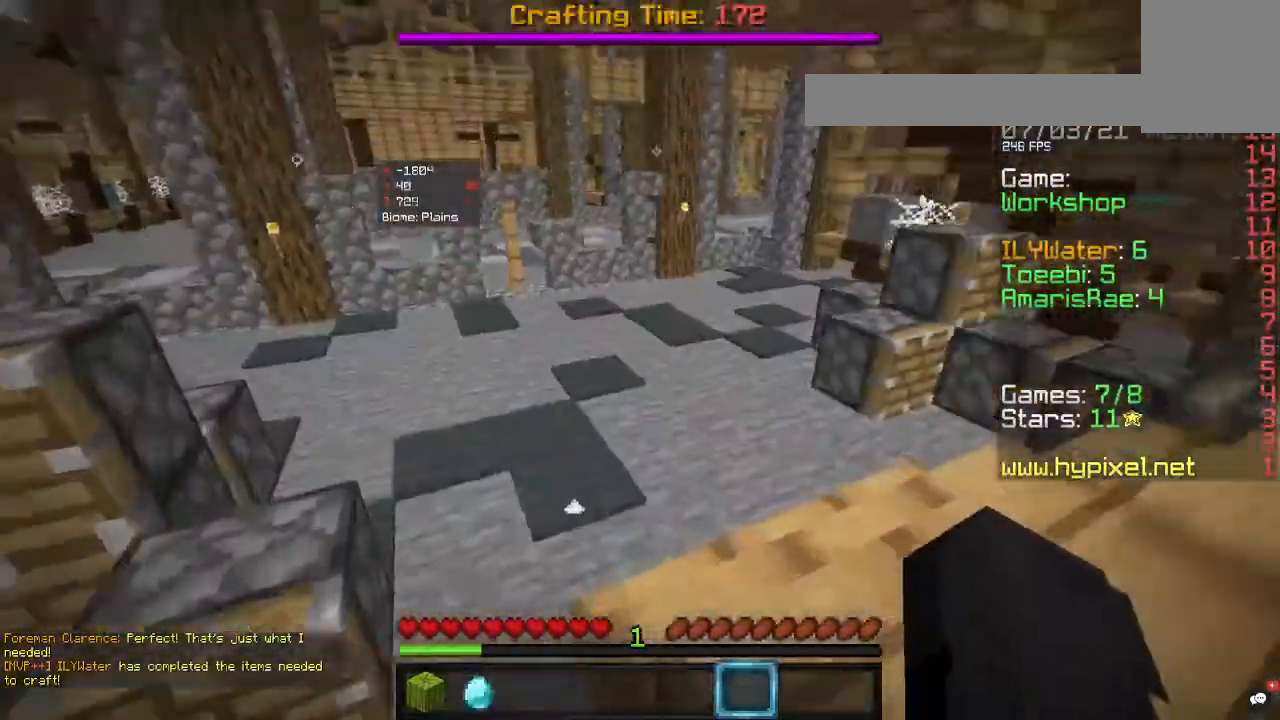
{"keys": ["w"], "mouse": [], "events": [[400, "a", "up"]]}
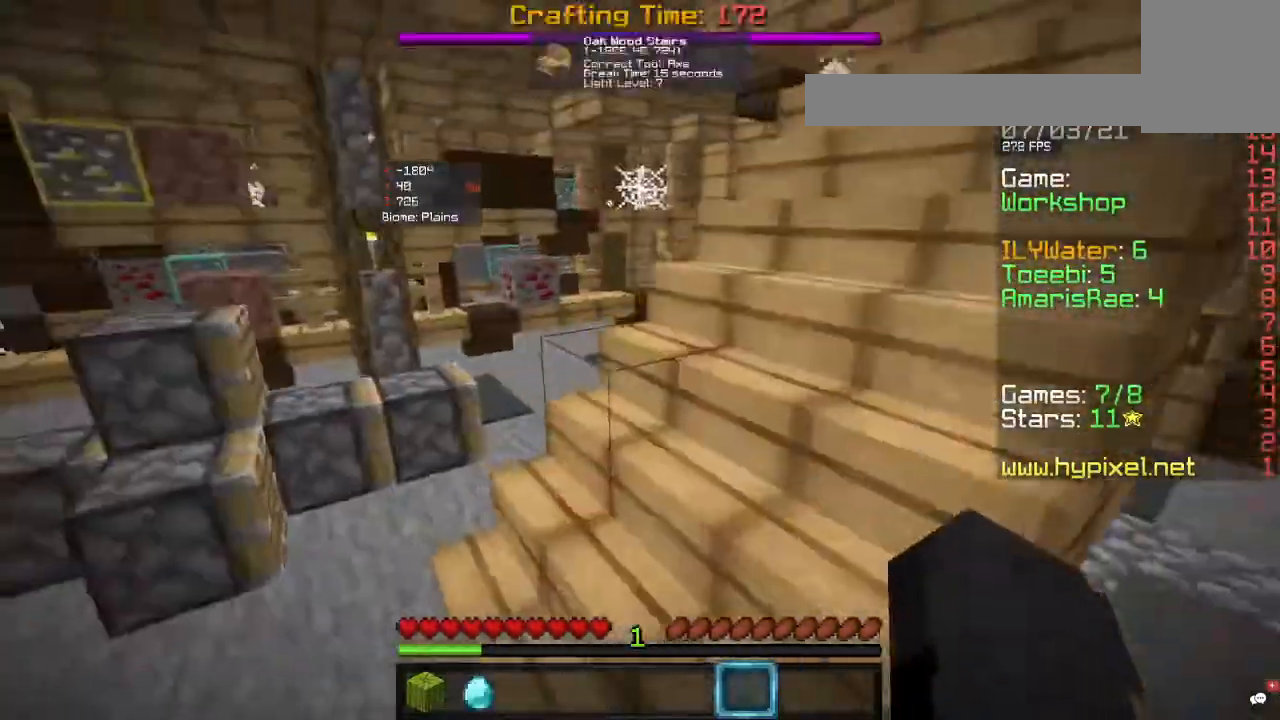
{"keys": ["d", "w"], "mouse": [], "events": [[67, "d", "down"]]}
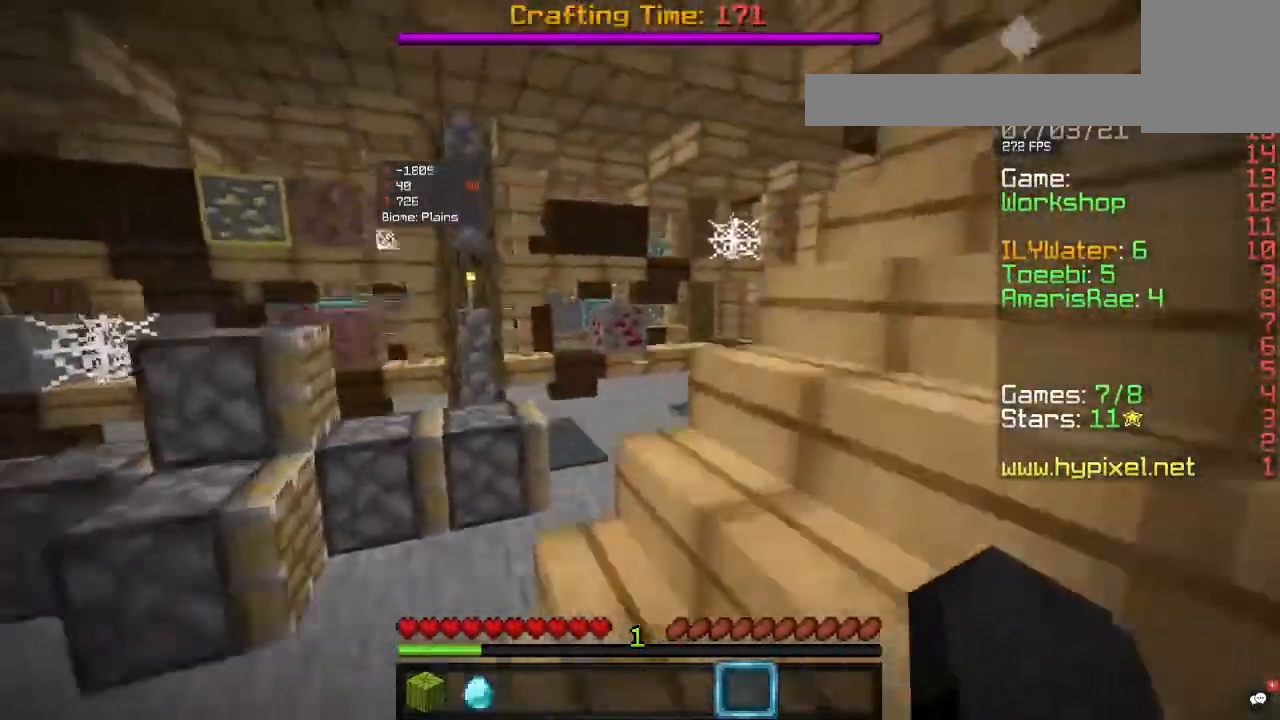
{"keys": ["d", "w"], "mouse": [], "events": [[267, "w", "up"], [433, "w", "down"]]}
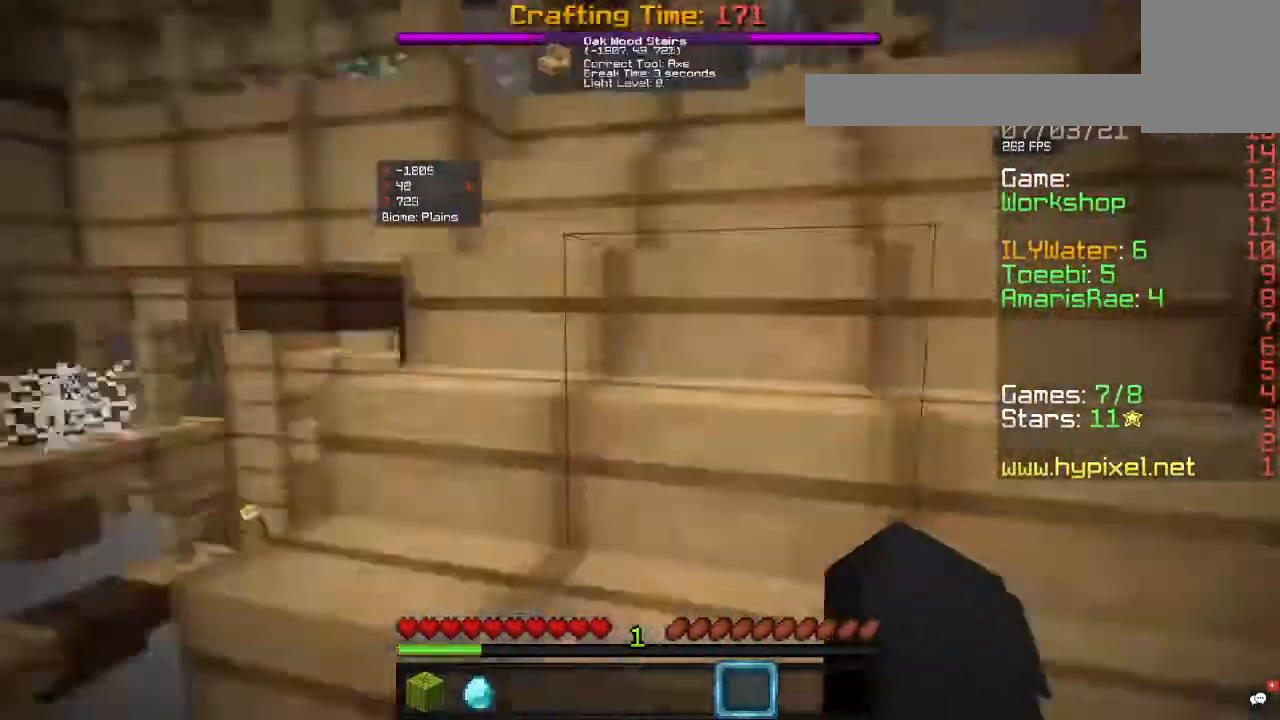
{"keys": ["a", "w"], "mouse": [], "events": [[133, "a", "down"], [167, "d", "up"], [367, "a", "up"], [500, "a", "down"]]}
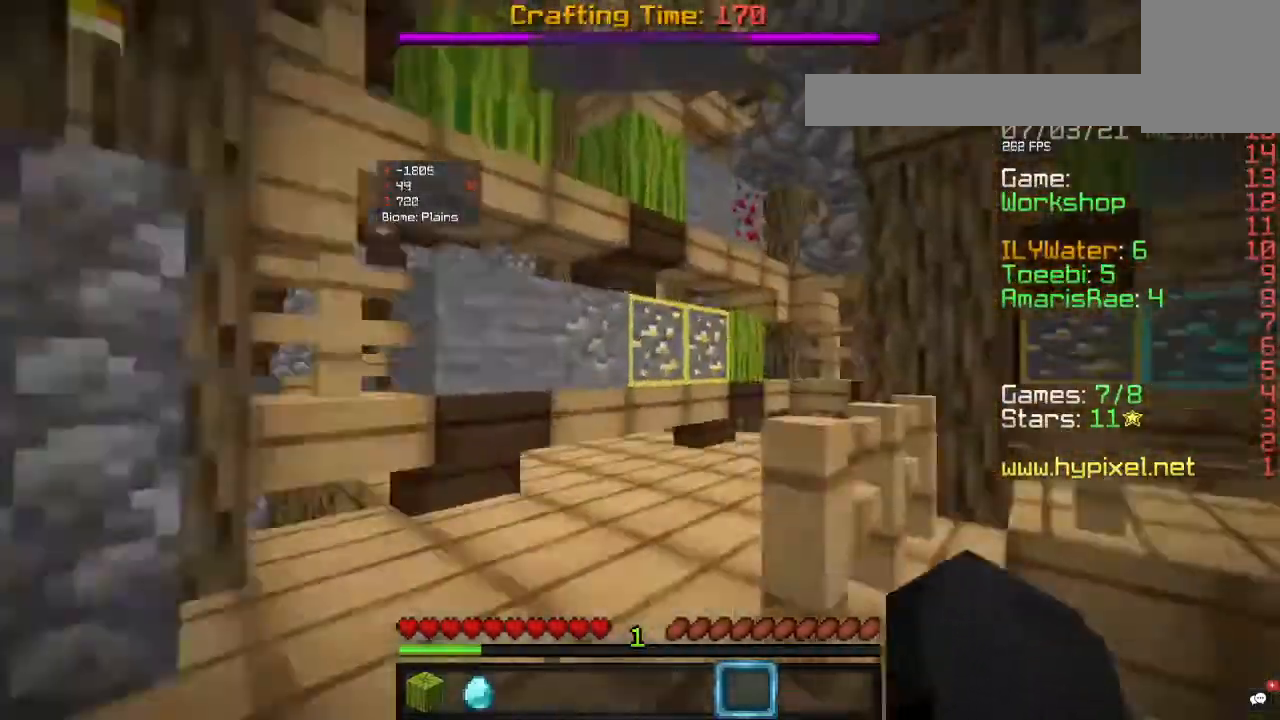
{"keys": ["a", "w"], "mouse": [], "events": [[200, "a", "up"], [433, "a", "down"]]}
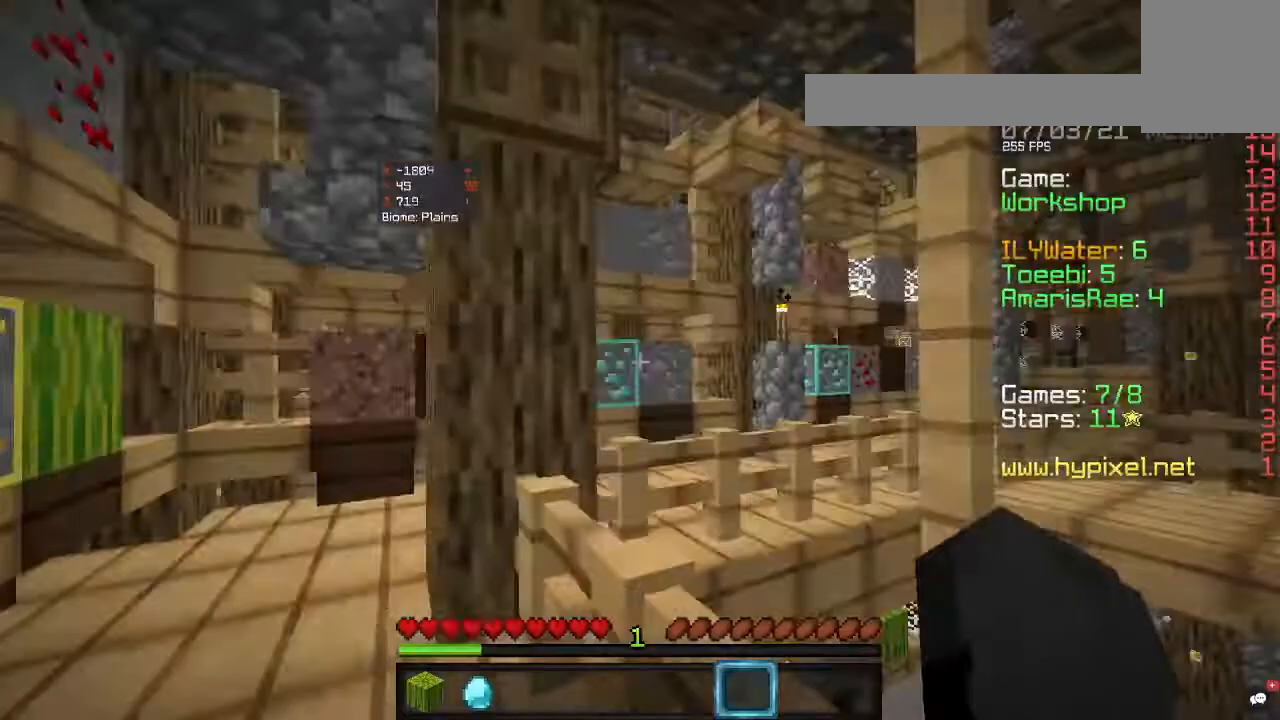
{"keys": ["a", "w"], "mouse": [], "events": []}
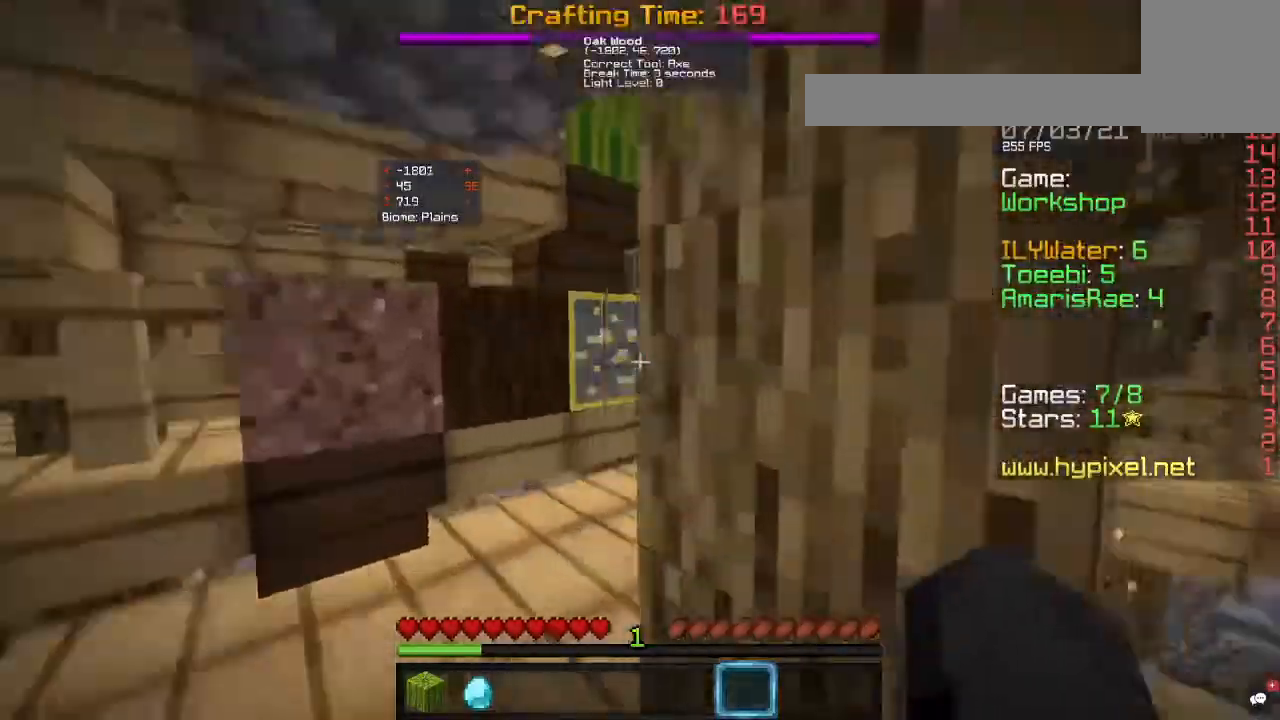
{"keys": ["w"], "mouse": ["left"], "events": [[133, "a", "up"], [300, "d", "down"], [433, "mouse_left", "down"], [500, "d", "up"]]}
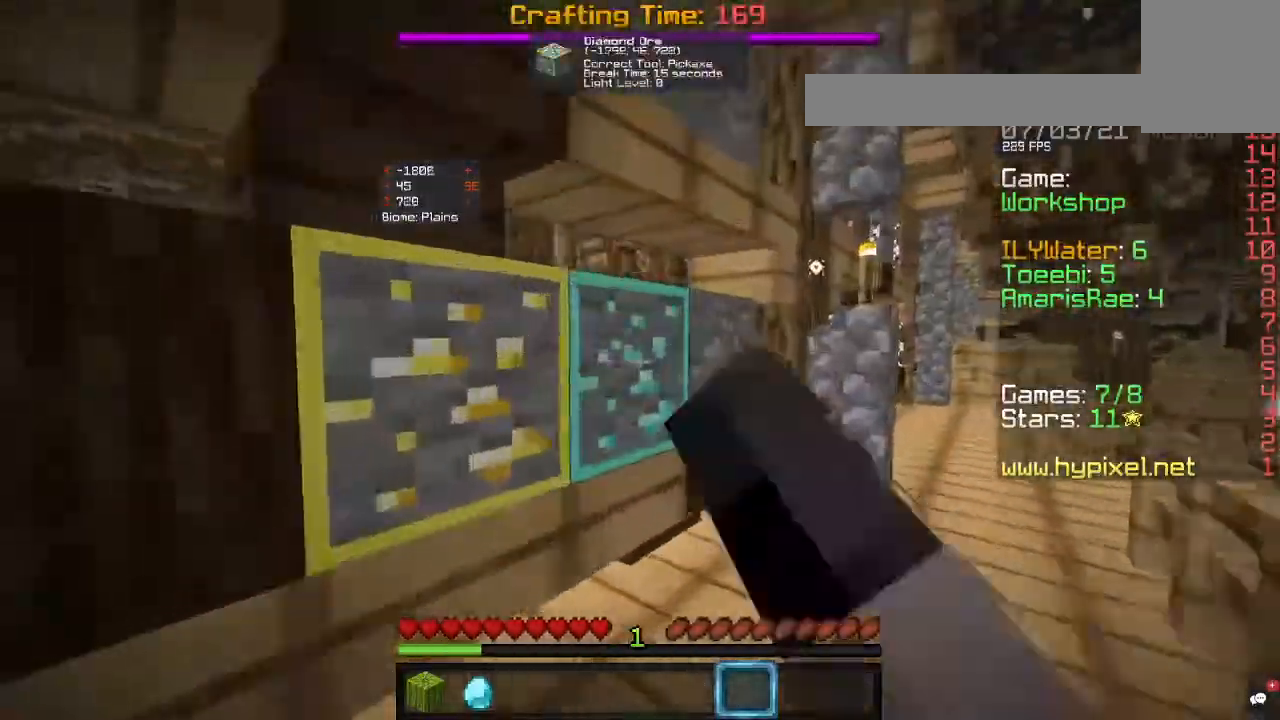
{"keys": ["d", "w"], "mouse": [], "events": [[100, "d", "down"], [267, "mouse_left", "up"]]}
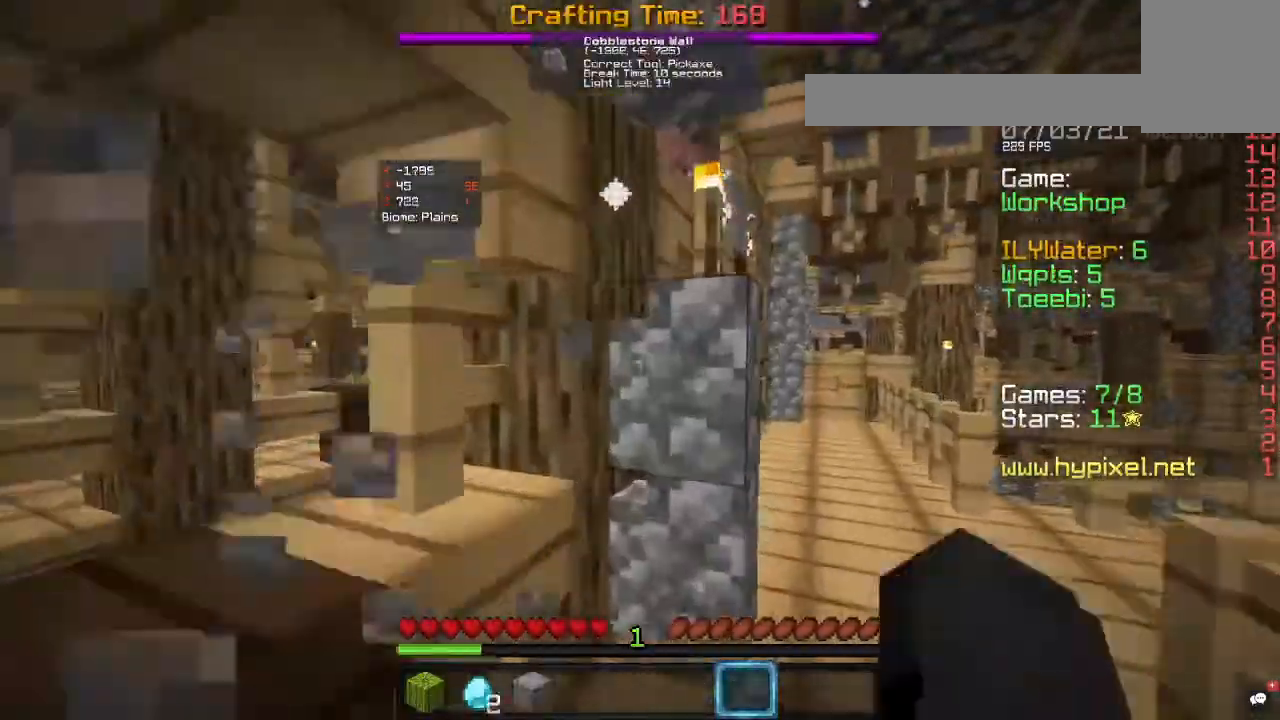
{"keys": ["d", "w"], "mouse": [], "events": []}
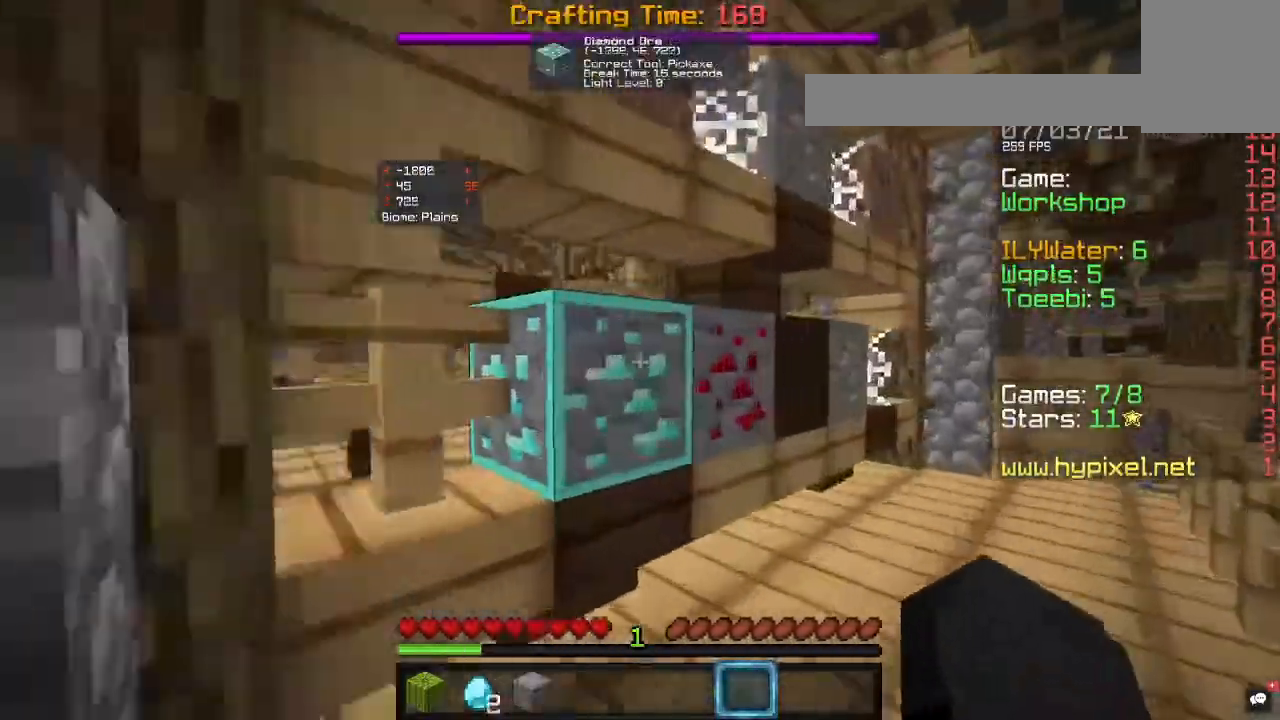
{"keys": [], "mouse": ["left"], "events": [[67, "mouse_left", "down"], [100, "w", "up"], [133, "d", "up"], [233, "mouse_left", "up"], [433, "mouse_left", "down"]]}
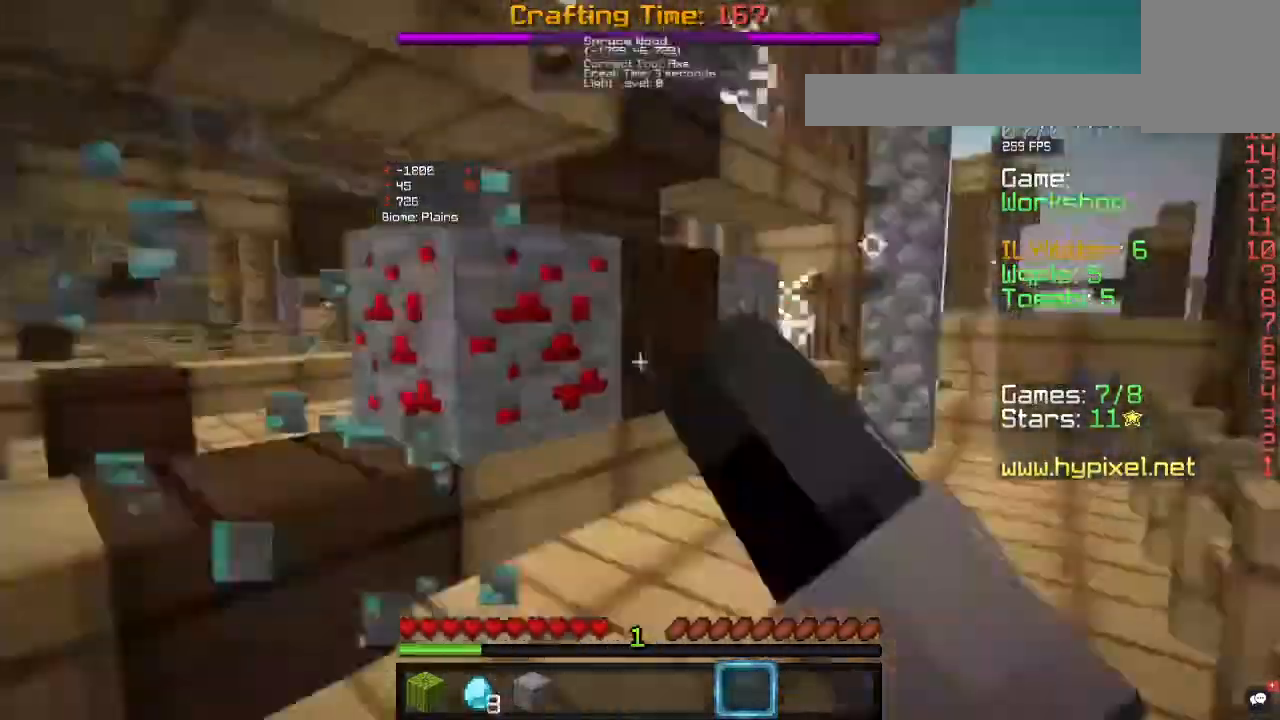
{"keys": ["d", "w"], "mouse": [], "events": [[33, "w", "down"], [100, "mouse_left", "up"], [133, "a", "down"], [233, "w", "up"], [333, "a", "up"], [400, "w", "down"], [433, "d", "down"]]}